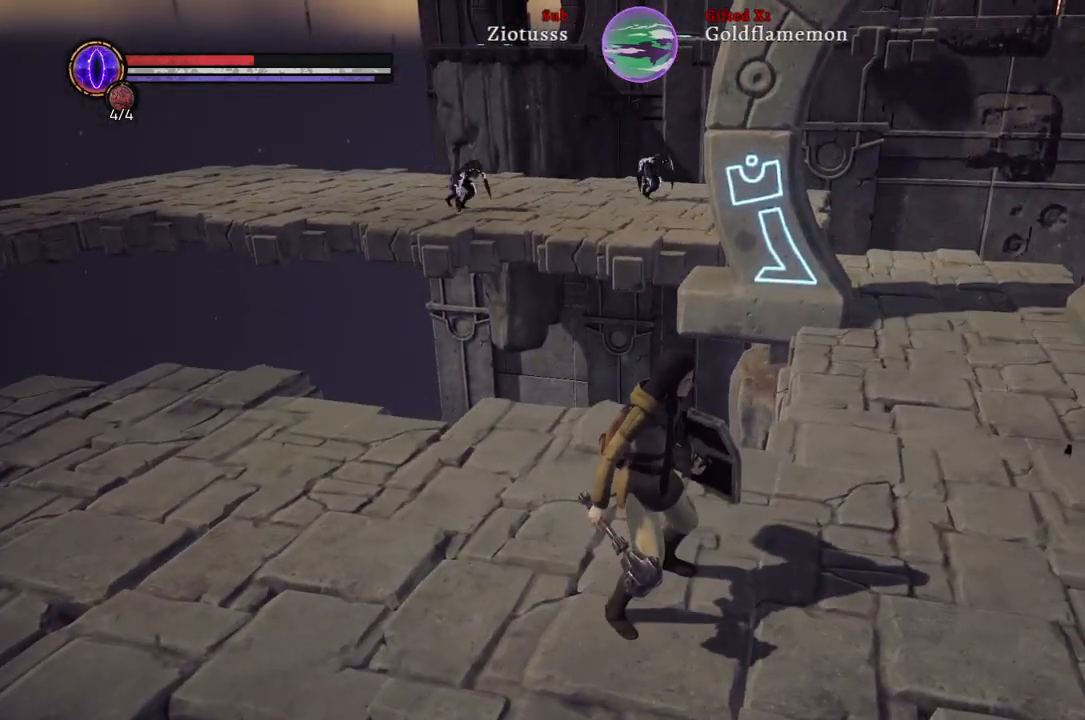
Gameplay with a controller (Xbox layout); each line is a JSON object with the inputs held at the frame after it. "events" lists button and stick changes between this image and that frame as [ms after this image, input, new state], when the widget could be followed in between.
{"buttons": [], "left_stick": "center", "right_stick": "center", "events": []}
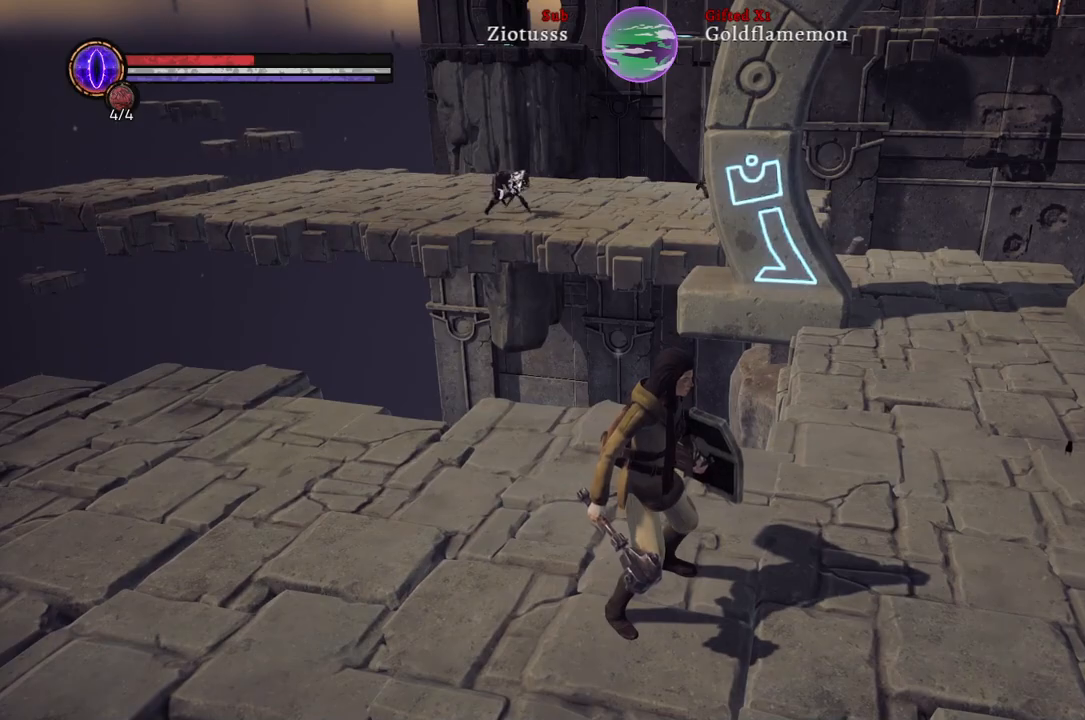
{"buttons": [], "left_stick": "center", "right_stick": "center", "events": []}
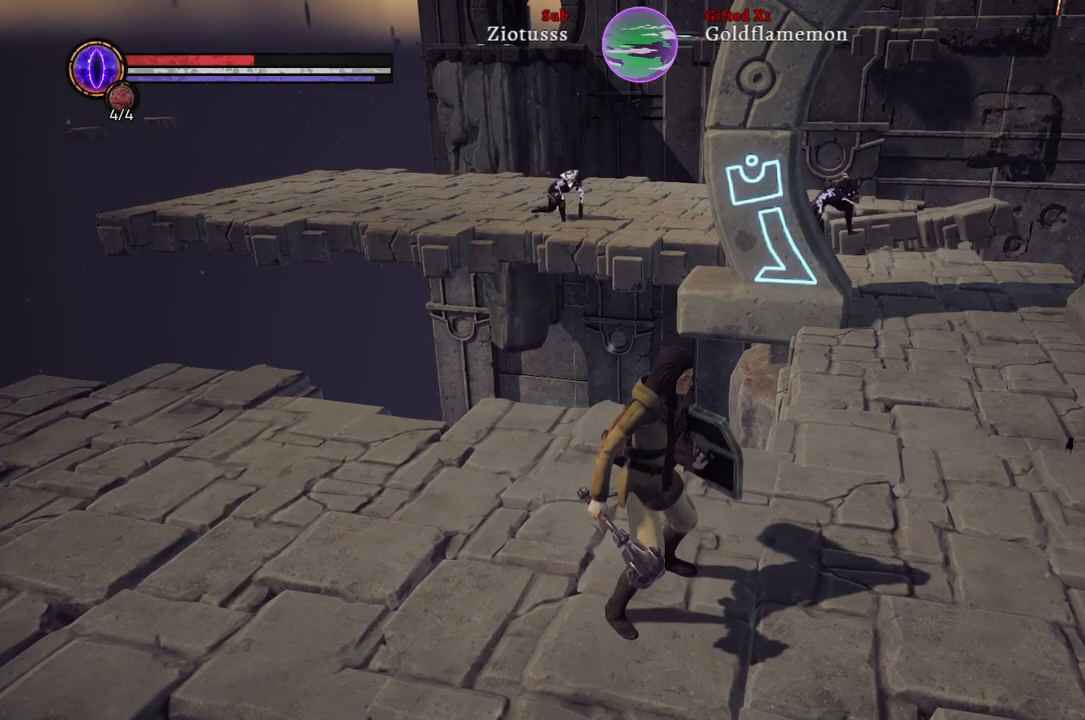
{"buttons": [], "left_stick": "left", "right_stick": "center", "events": [[317, "left_stick", "left"]]}
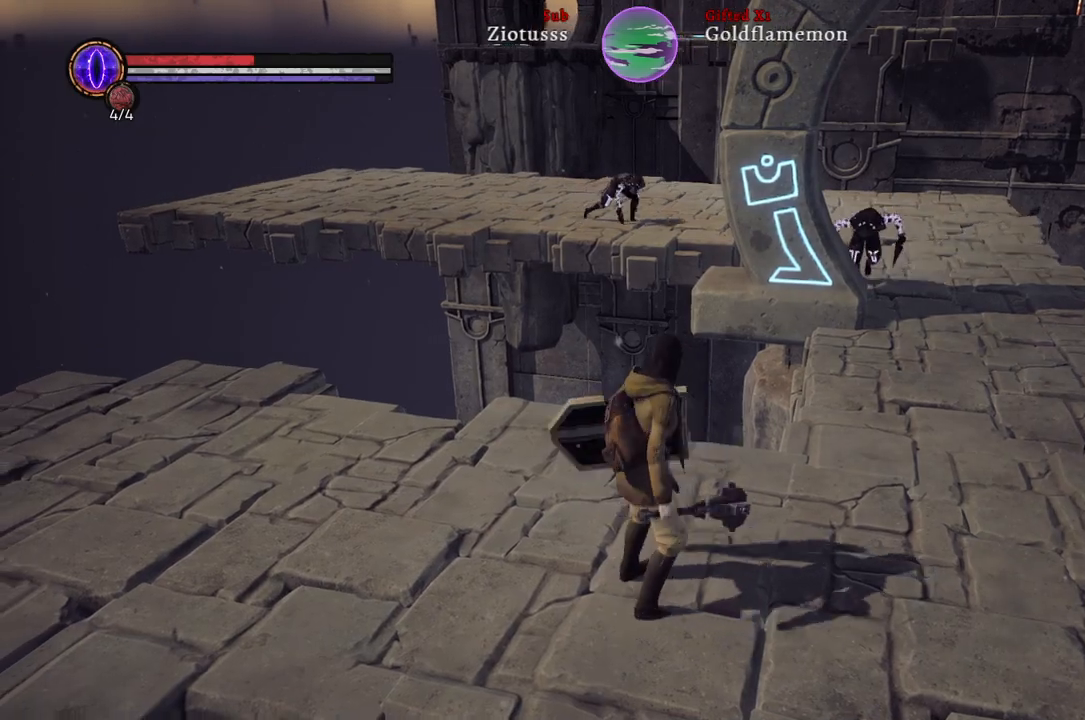
{"buttons": [], "left_stick": "left", "right_stick": "right", "events": [[283, "right_stick", "right"]]}
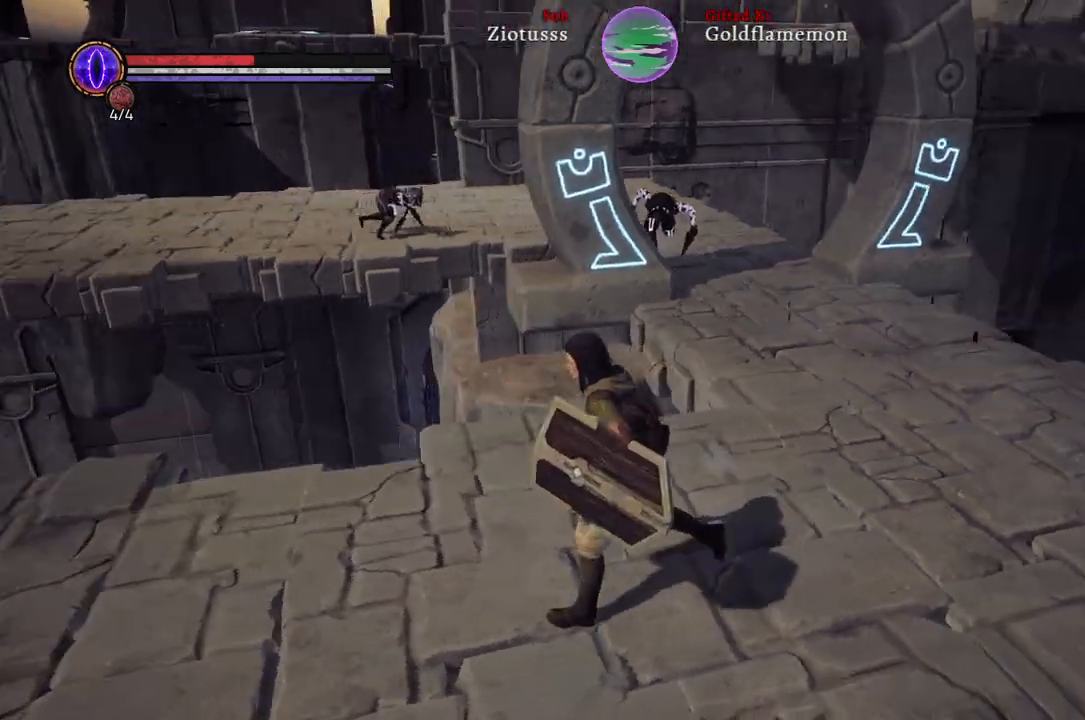
{"buttons": [], "left_stick": "down-left", "right_stick": "right", "events": [[183, "left_stick", "down-left"]]}
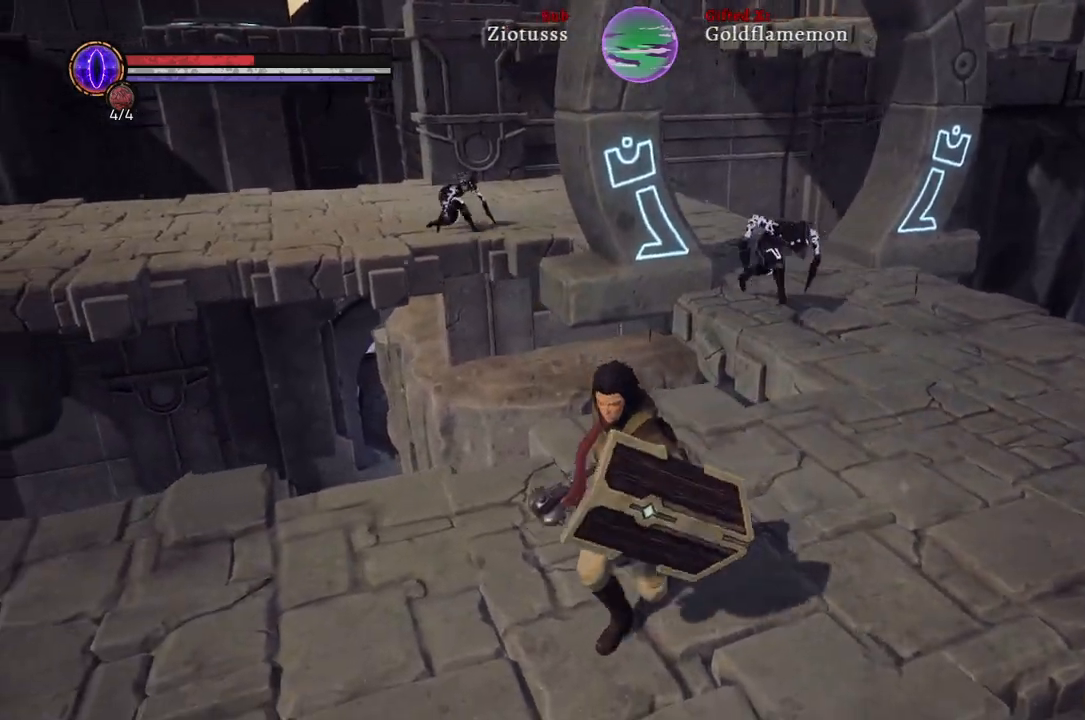
{"buttons": [], "left_stick": "down-left", "right_stick": "center", "events": [[500, "right_stick", "center"]]}
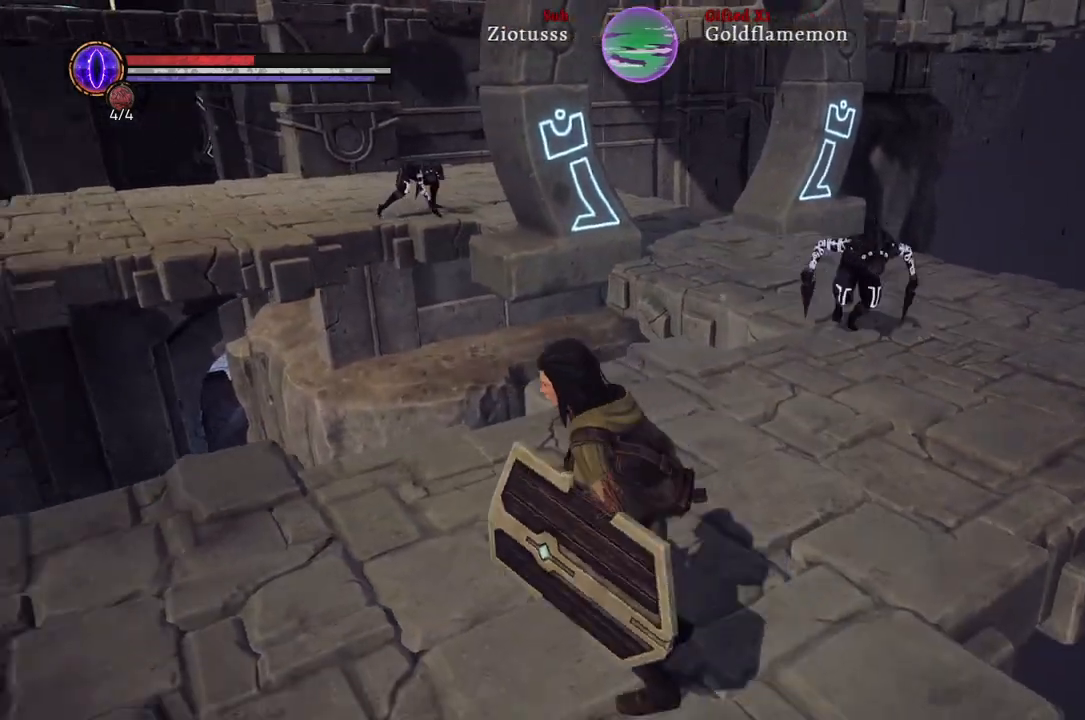
{"buttons": ["L1"], "left_stick": "center", "right_stick": "center", "events": [[50, "left_stick", "up-right"], [100, "R3", "down"], [100, "right_stick", "up-right"], [183, "R3", "up"], [217, "left_stick", "center"], [233, "right_stick", "center"], [467, "L1", "down"]]}
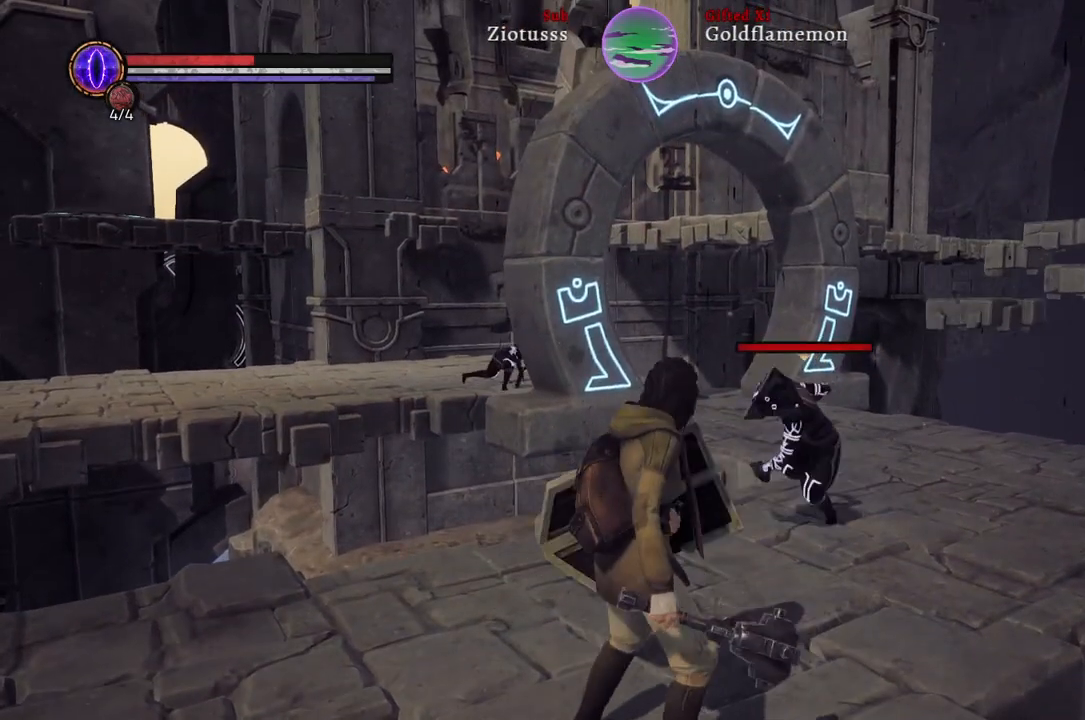
{"buttons": ["L1"], "left_stick": "up", "right_stick": "center", "events": [[233, "left_stick", "up"]]}
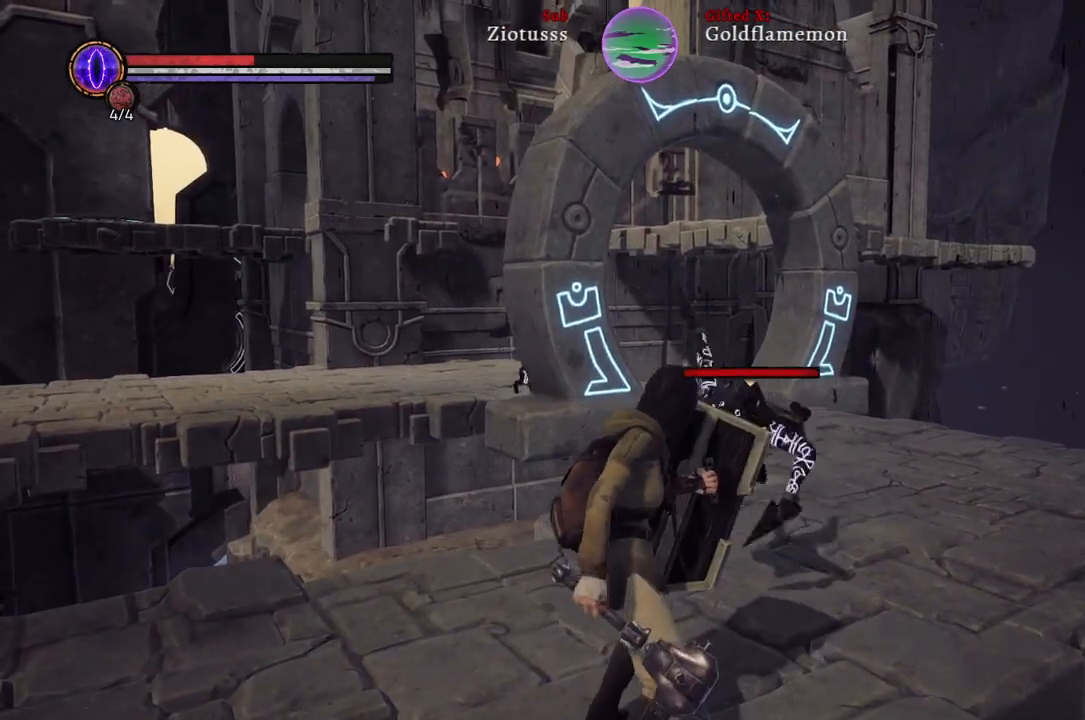
{"buttons": ["L1", "R1"], "left_stick": "up", "right_stick": "center", "events": [[200, "R1", "down"], [317, "R1", "up"], [450, "R1", "down"]]}
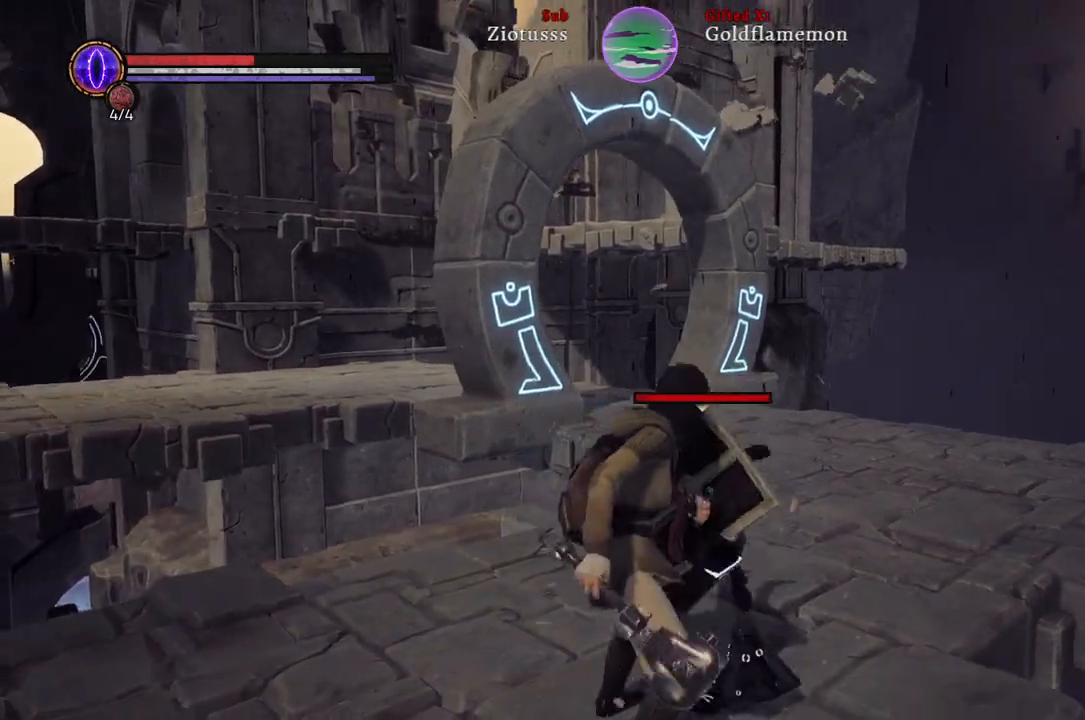
{"buttons": ["L1"], "left_stick": "up", "right_stick": "center", "events": [[67, "R1", "up"], [167, "R1", "down"], [267, "R1", "up"]]}
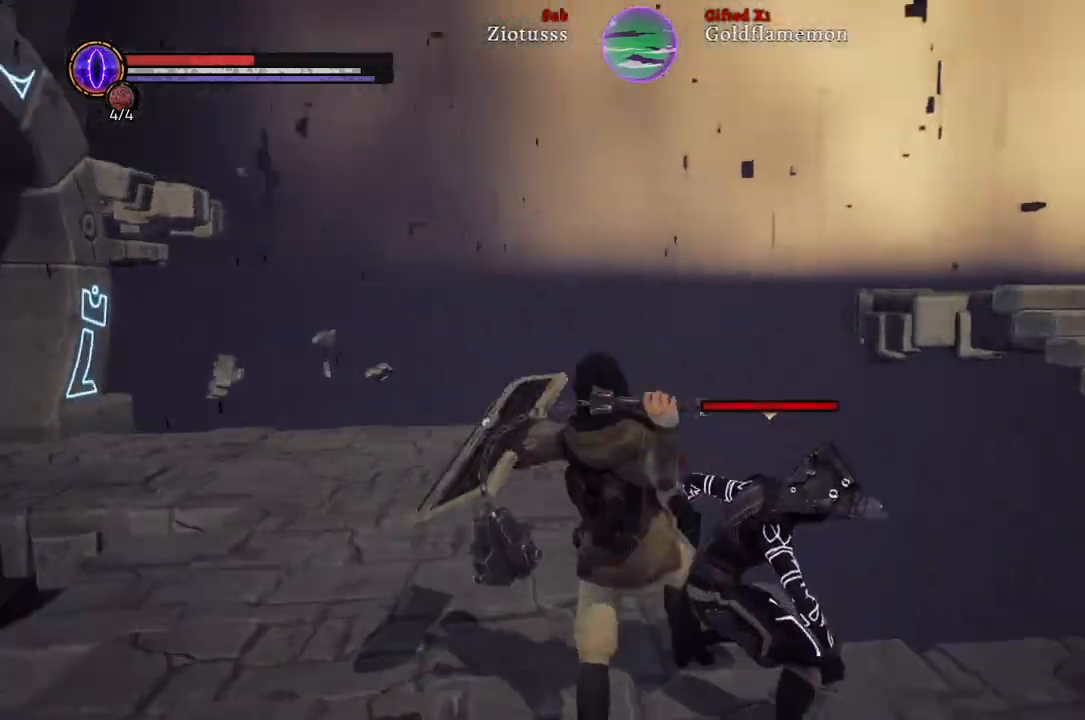
{"buttons": ["R1"], "left_stick": "right", "right_stick": "center", "events": [[150, "left_stick", "up-right"], [183, "R1", "down"], [250, "R1", "up"], [283, "L1", "up"], [350, "left_stick", "right"], [400, "R1", "down"]]}
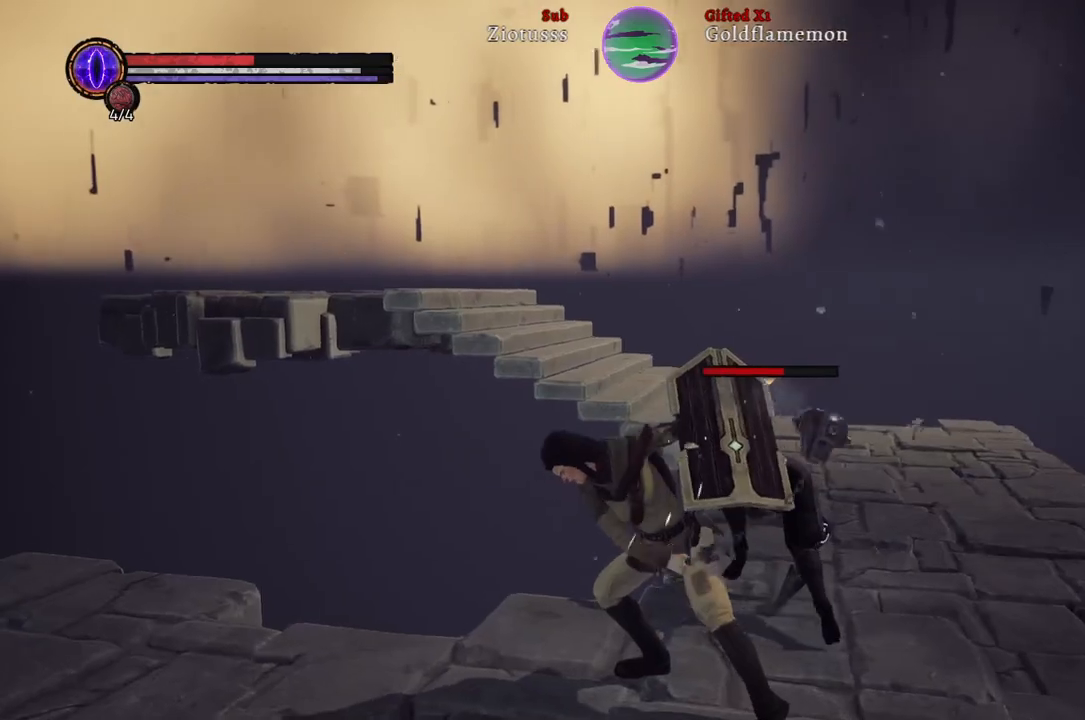
{"buttons": [], "left_stick": "right", "right_stick": "center", "events": [[17, "R1", "up"], [117, "R1", "down"], [250, "R1", "up"], [333, "R1", "down"], [467, "R1", "up"]]}
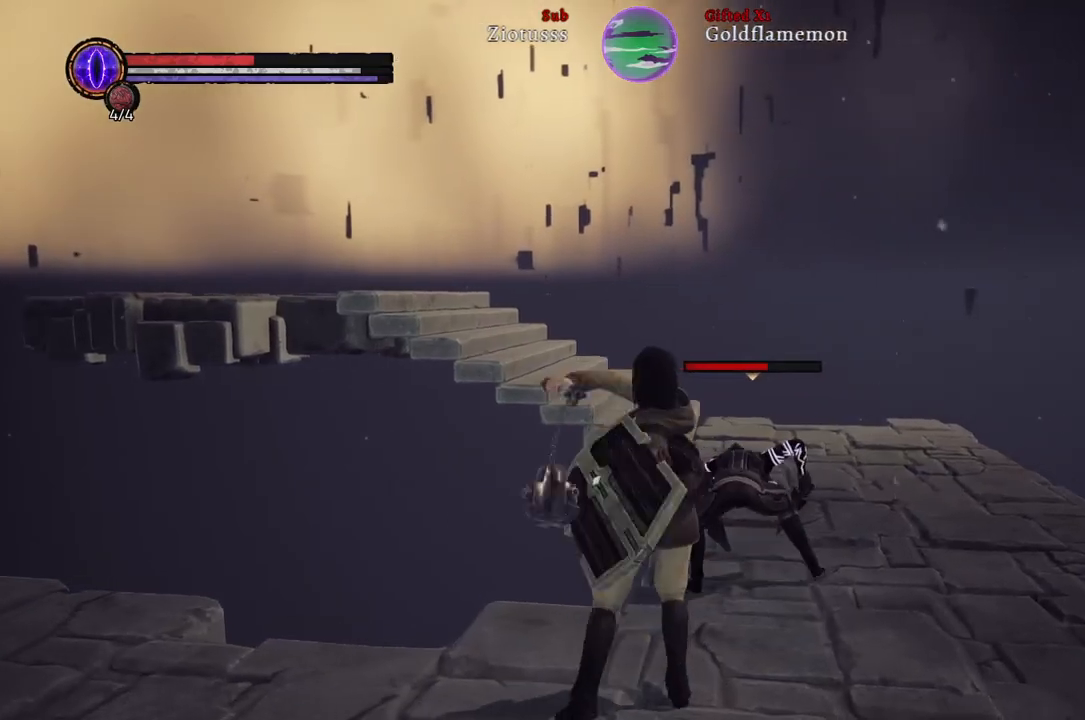
{"buttons": ["R1"], "left_stick": "right", "right_stick": "center", "events": [[283, "R1", "down"], [417, "R1", "up"], [500, "R1", "down"]]}
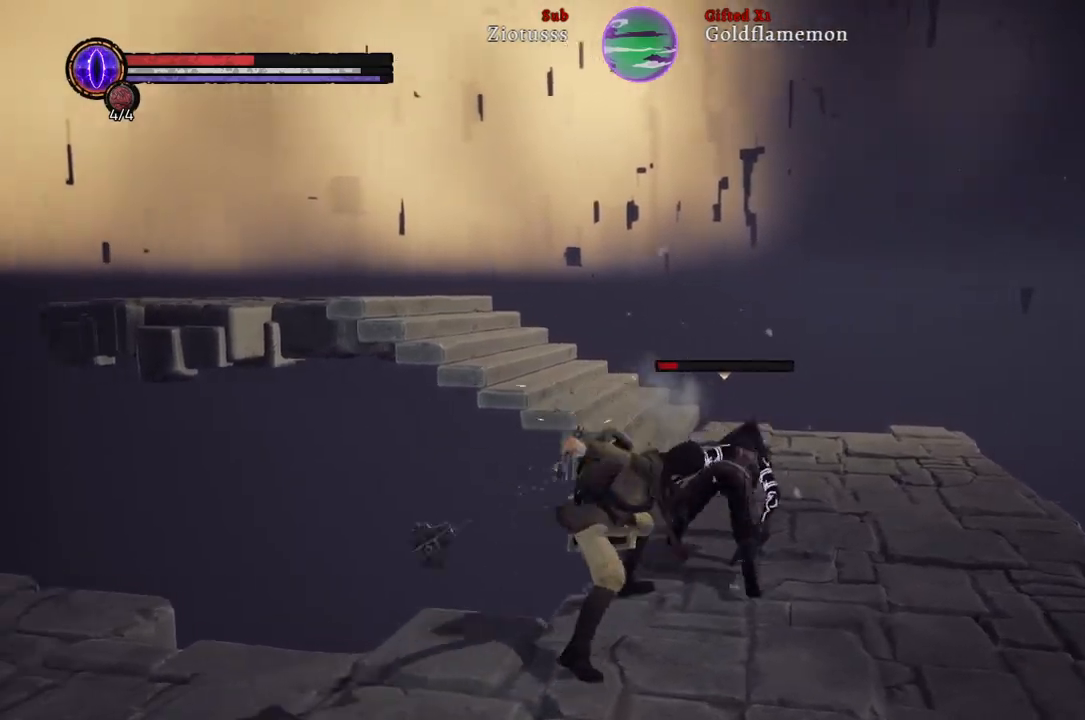
{"buttons": [], "left_stick": "right", "right_stick": "center", "events": [[133, "R1", "up"], [217, "R1", "down"], [300, "R1", "up"]]}
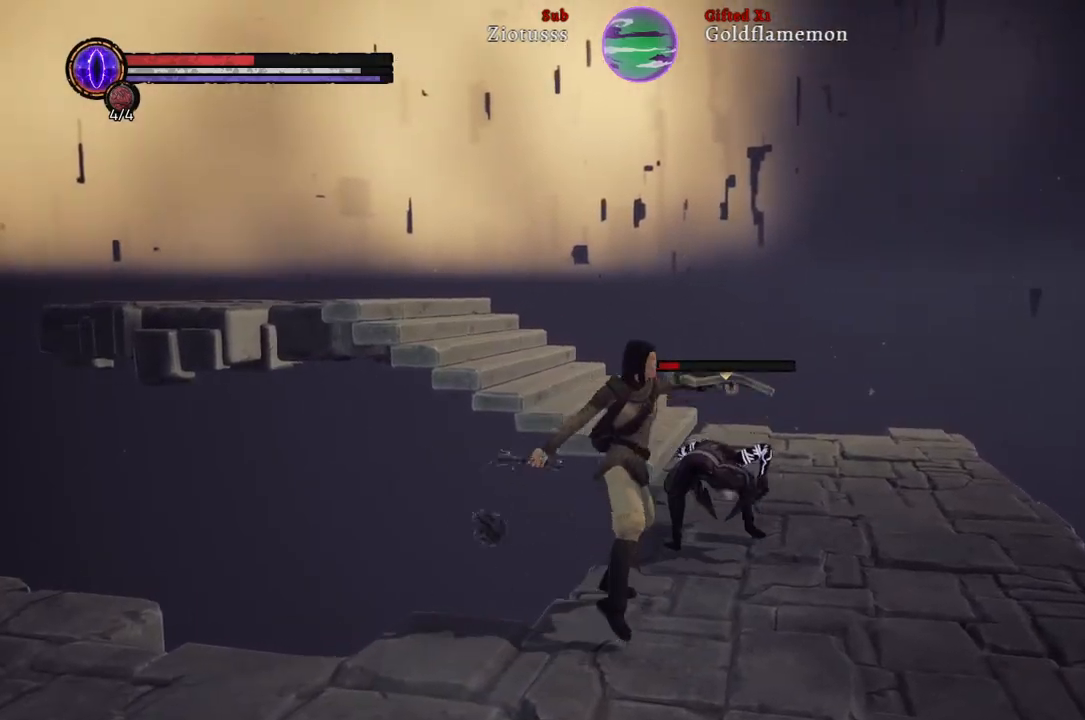
{"buttons": [], "left_stick": "down-right", "right_stick": "center", "events": [[67, "right_stick", "left"], [467, "right_stick", "center"], [483, "left_stick", "down-right"]]}
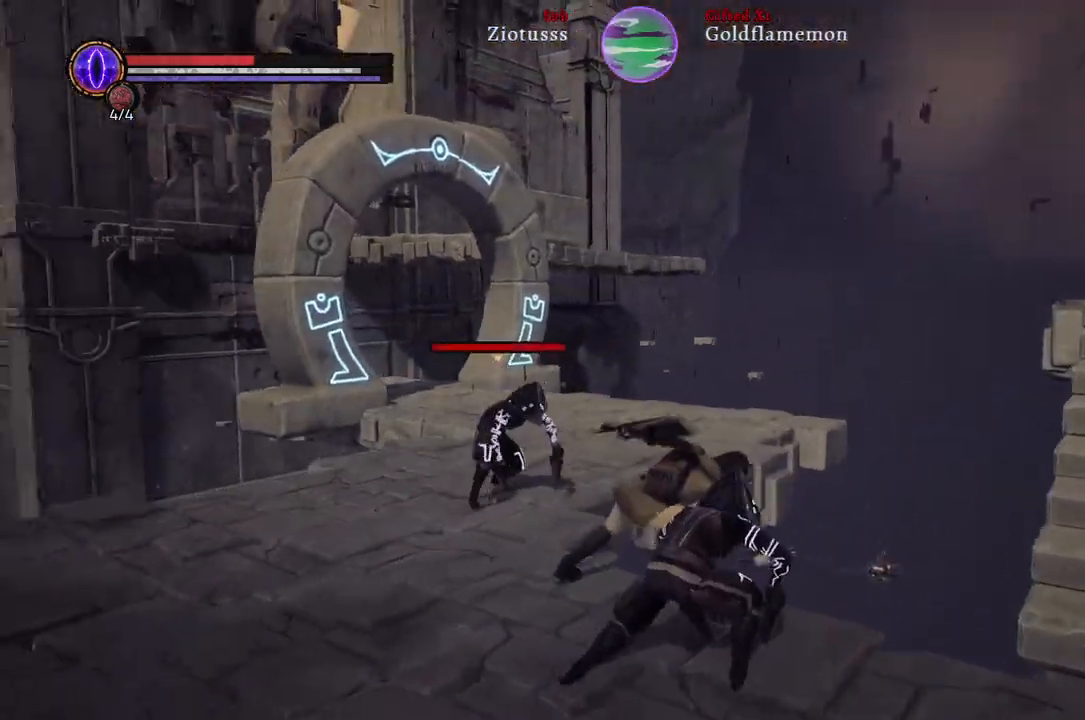
{"buttons": [], "left_stick": "down-left", "right_stick": "left", "events": [[133, "left_stick", "down"], [233, "right_stick", "left"], [500, "left_stick", "down-left"]]}
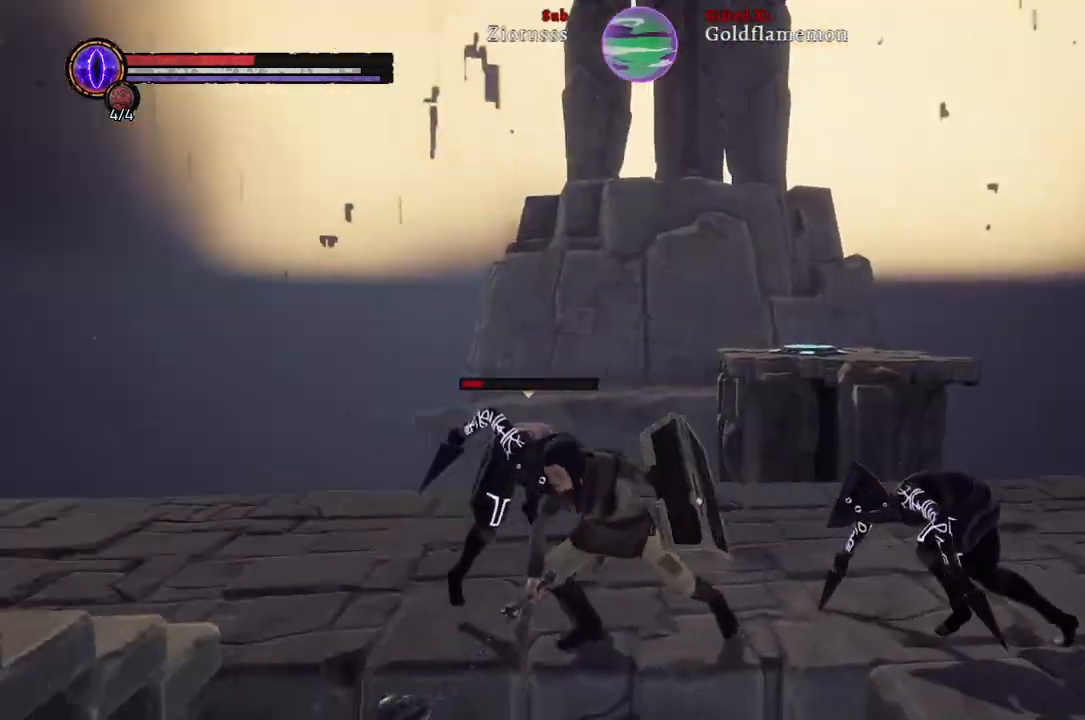
{"buttons": ["L1"], "left_stick": "left", "right_stick": "right", "events": [[100, "L1", "down"], [117, "right_stick", "center"], [200, "left_stick", "left"], [367, "right_stick", "right"]]}
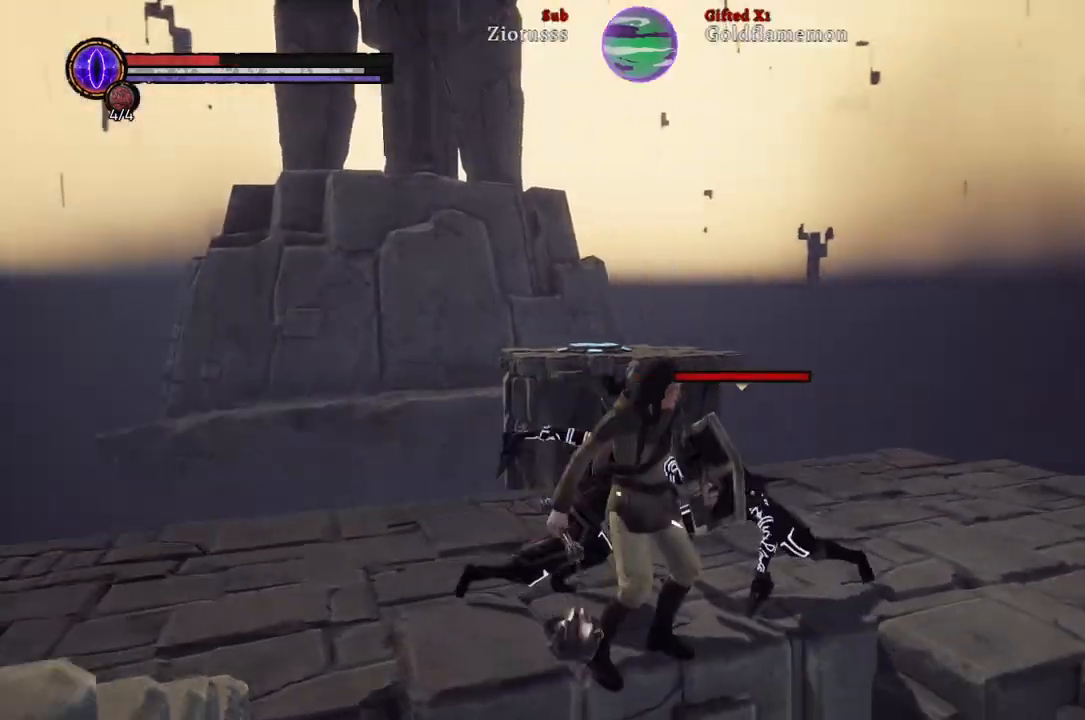
{"buttons": ["L1"], "left_stick": "left", "right_stick": "center", "events": [[17, "right_stick", "center"]]}
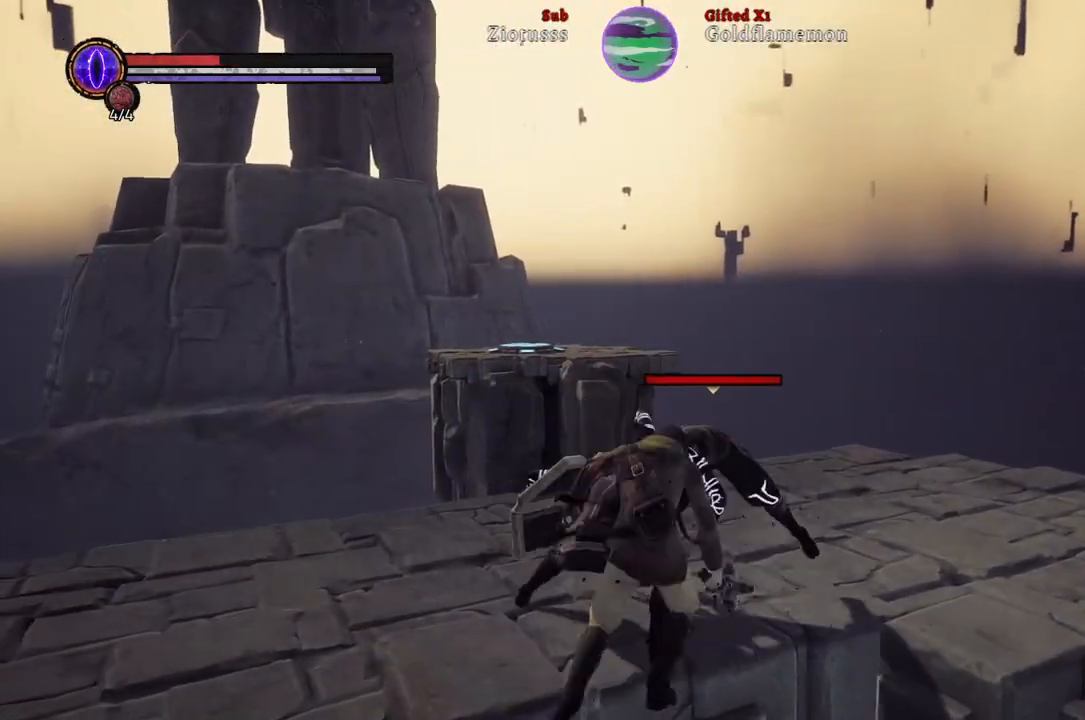
{"buttons": ["L1"], "left_stick": "left", "right_stick": "center", "events": []}
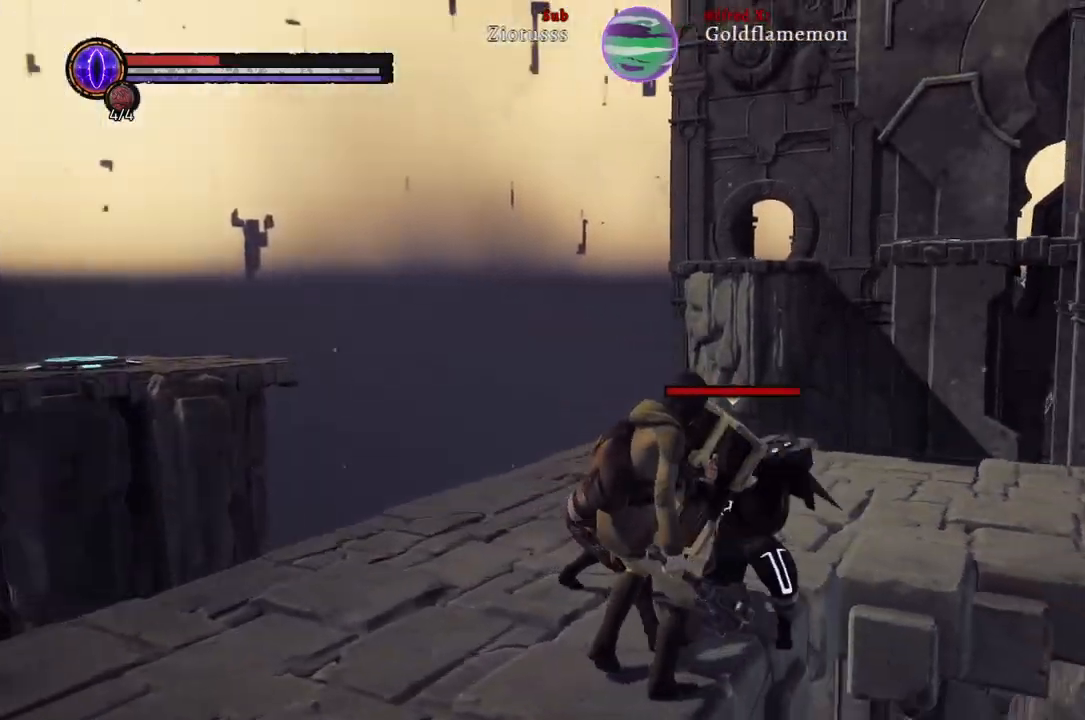
{"buttons": ["L1", "R1"], "left_stick": "left", "right_stick": "center", "events": [[167, "R1", "down"], [283, "R1", "up"], [450, "R1", "down"]]}
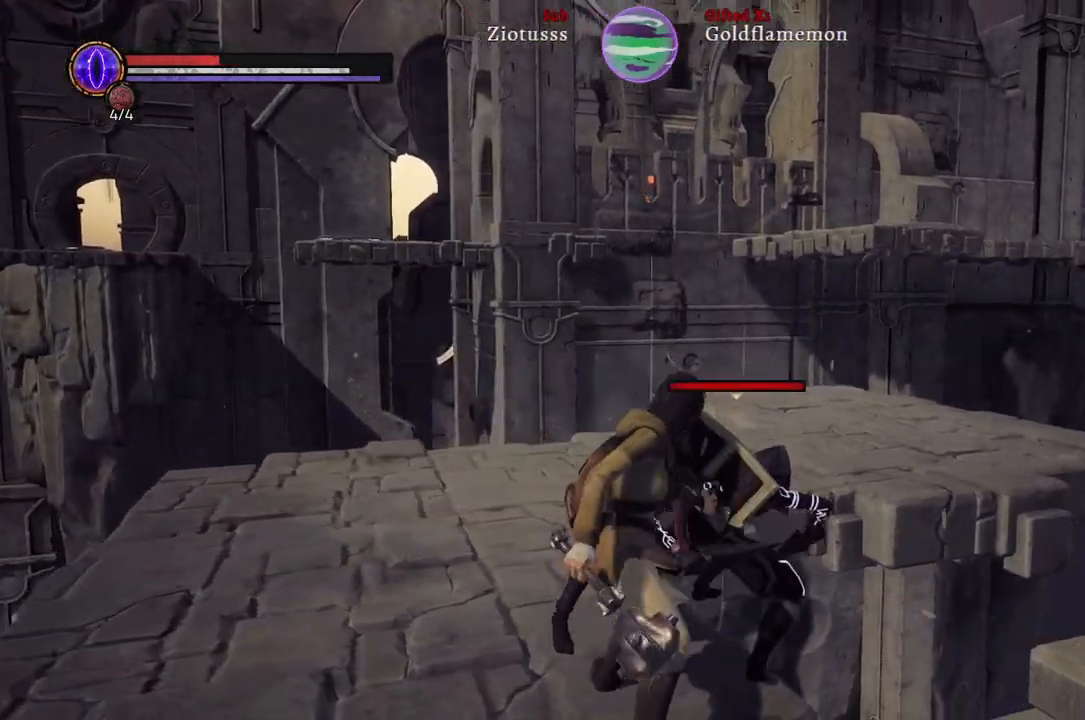
{"buttons": ["L1"], "left_stick": "left", "right_stick": "center", "events": [[83, "R1", "up"]]}
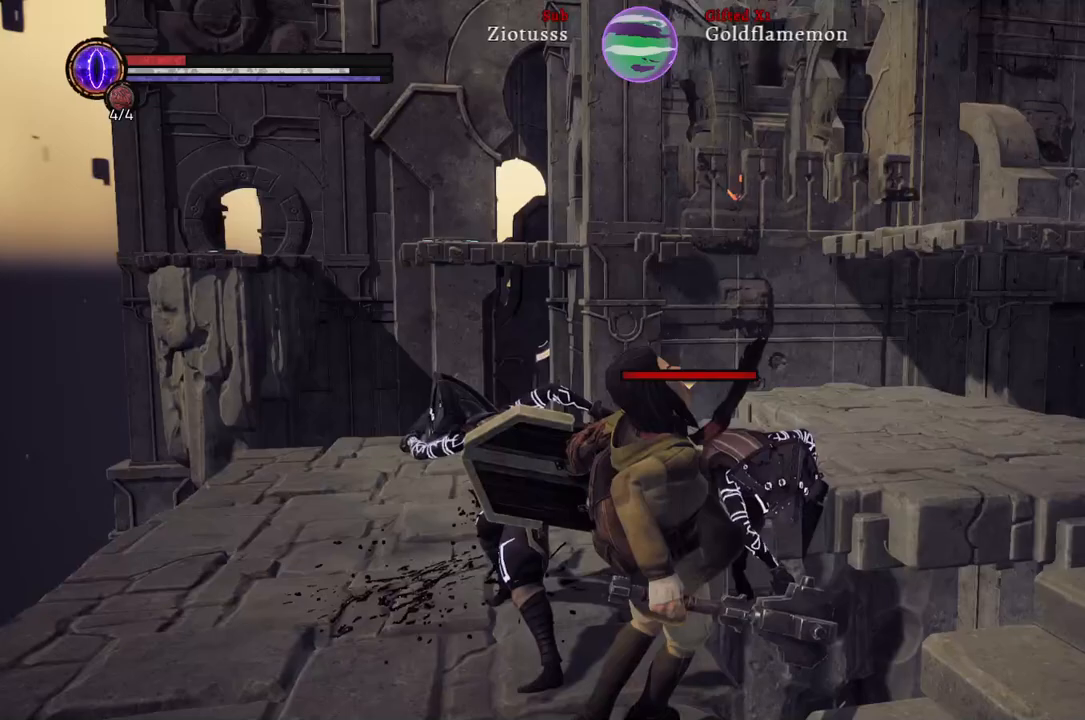
{"buttons": ["L1", "R1"], "left_stick": "left", "right_stick": "center", "events": [[483, "R1", "down"]]}
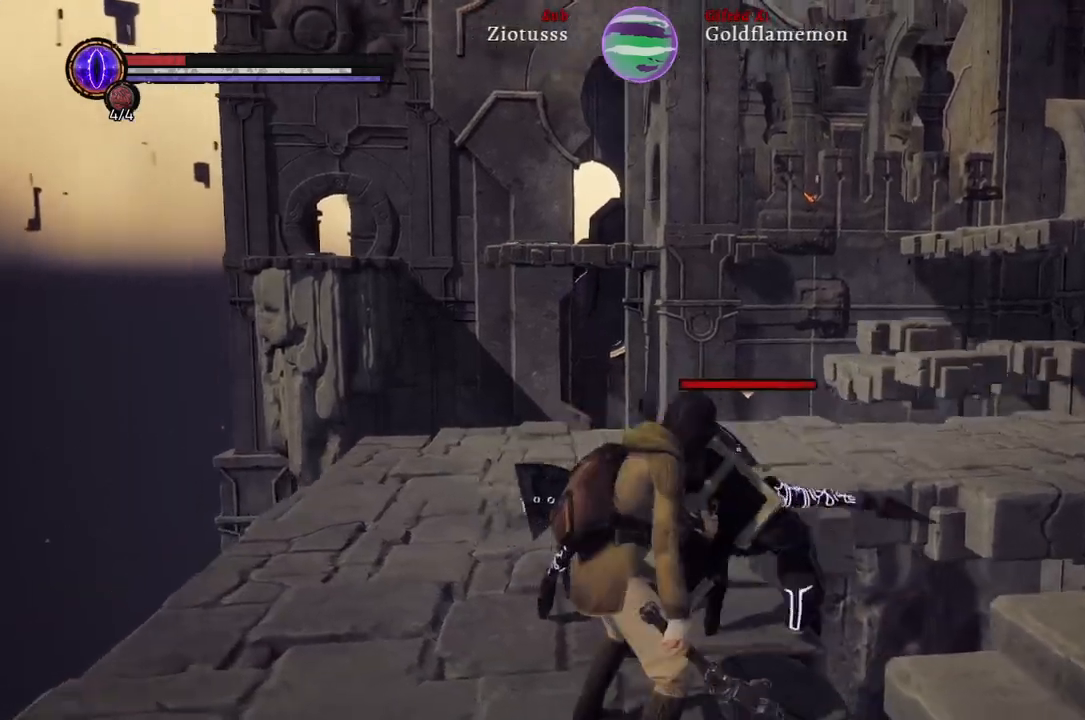
{"buttons": ["L1"], "left_stick": "left", "right_stick": "center", "events": [[117, "R1", "up"]]}
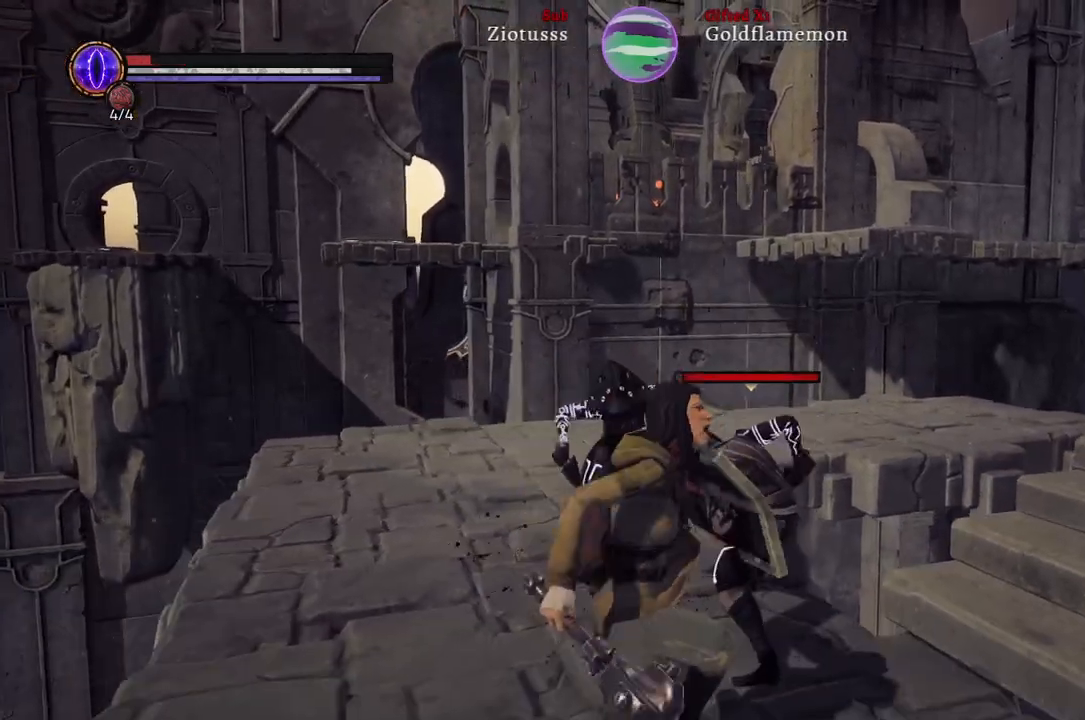
{"buttons": ["L1"], "left_stick": "down-right", "right_stick": "center", "events": [[300, "left_stick", "down"], [400, "left_stick", "down-right"]]}
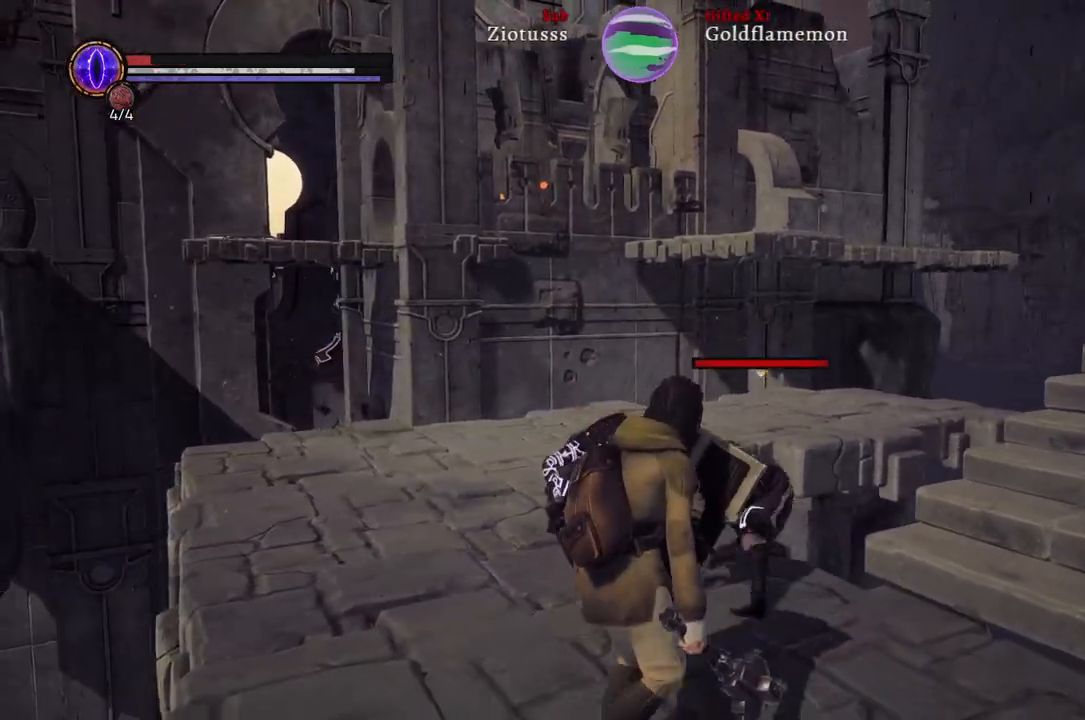
{"buttons": ["B", "L1"], "left_stick": "down-right", "right_stick": "center", "events": [[433, "B", "down"]]}
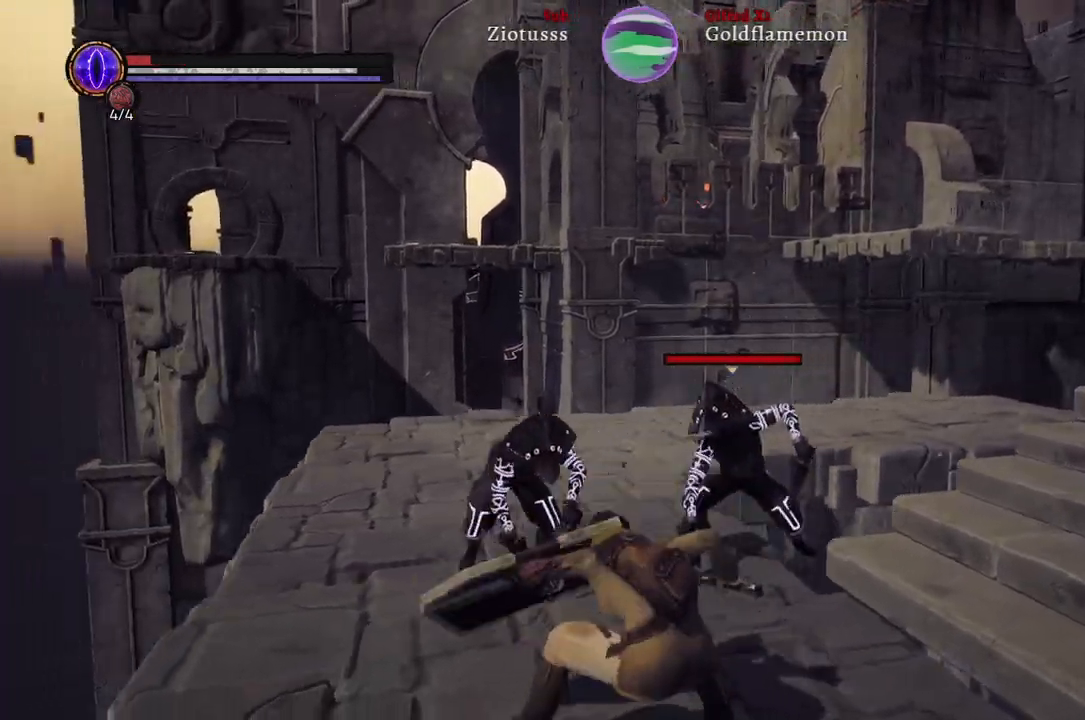
{"buttons": ["L1"], "left_stick": "right", "right_stick": "center", "events": [[17, "B", "up"], [17, "left_stick", "right"]]}
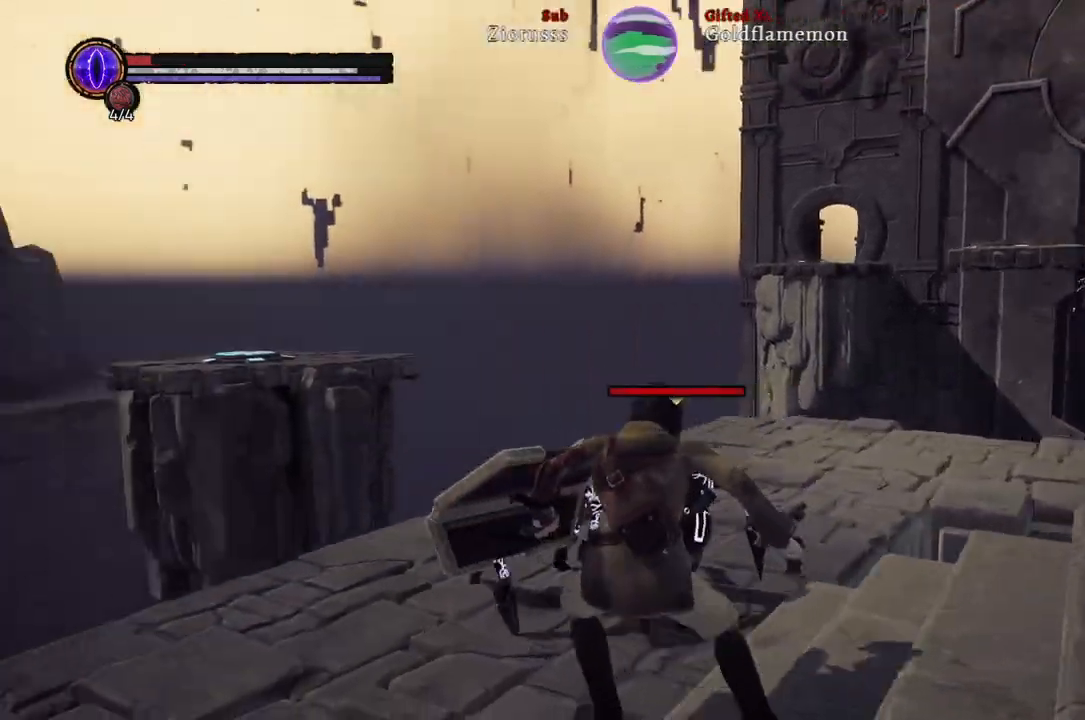
{"buttons": ["L1"], "left_stick": "down-right", "right_stick": "center", "events": [[167, "B", "down"], [167, "left_stick", "down-right"], [233, "B", "up"]]}
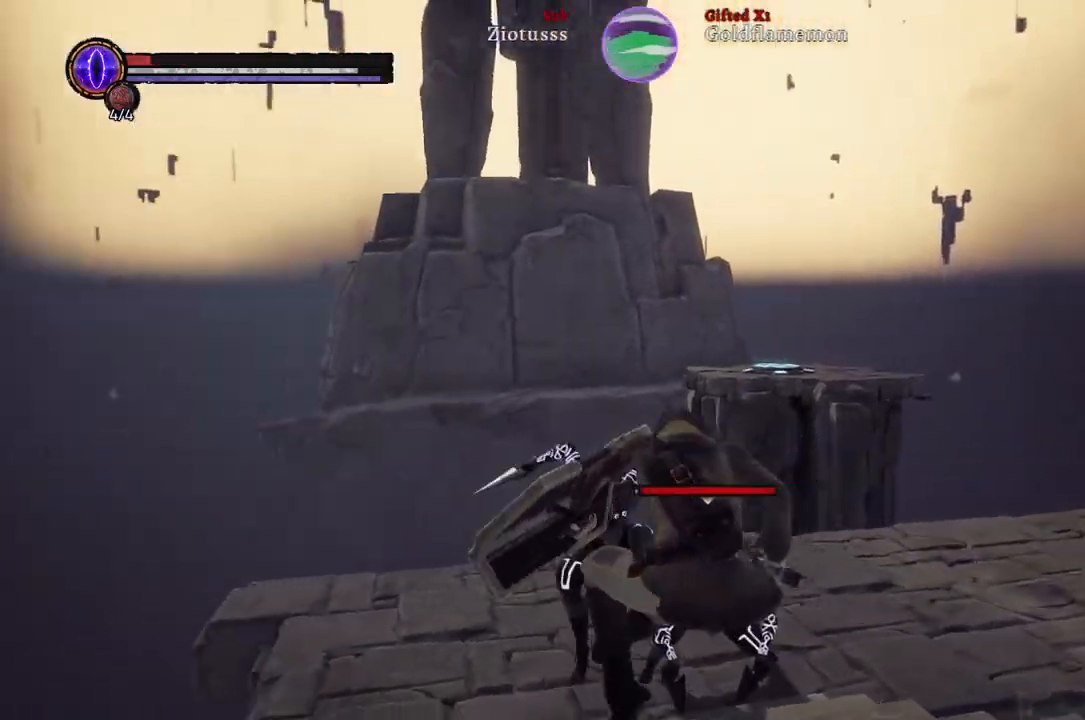
{"buttons": ["L1"], "left_stick": "down", "right_stick": "center", "events": [[117, "left_stick", "down"], [383, "B", "down"], [483, "B", "up"]]}
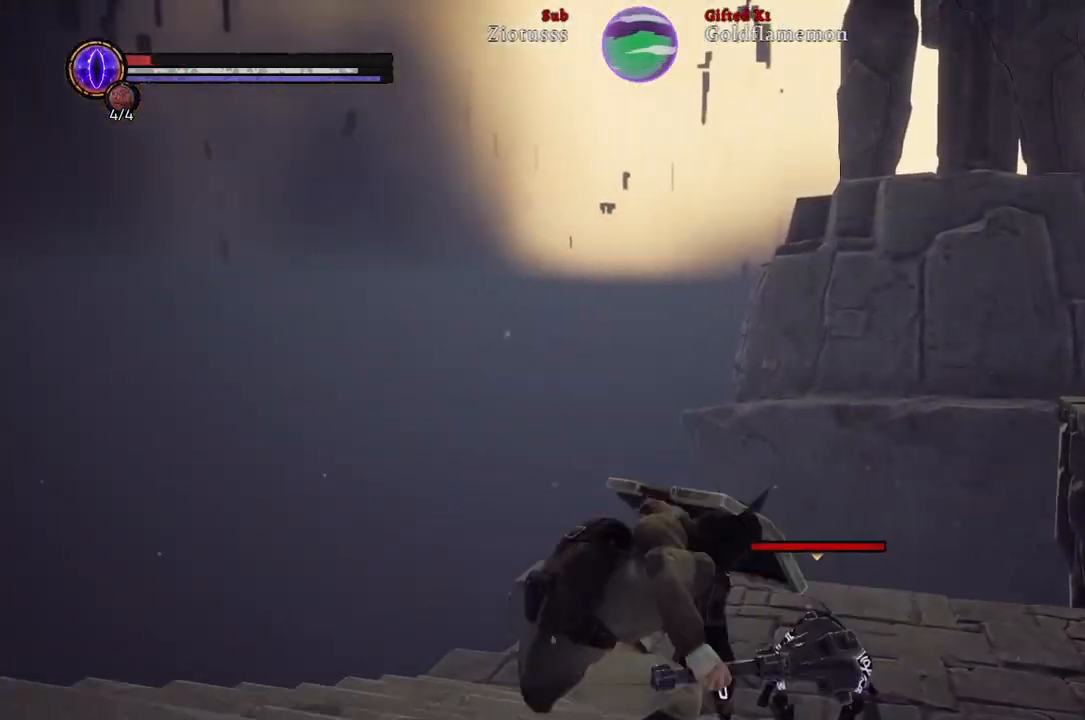
{"buttons": ["L1"], "left_stick": "down", "right_stick": "center", "events": []}
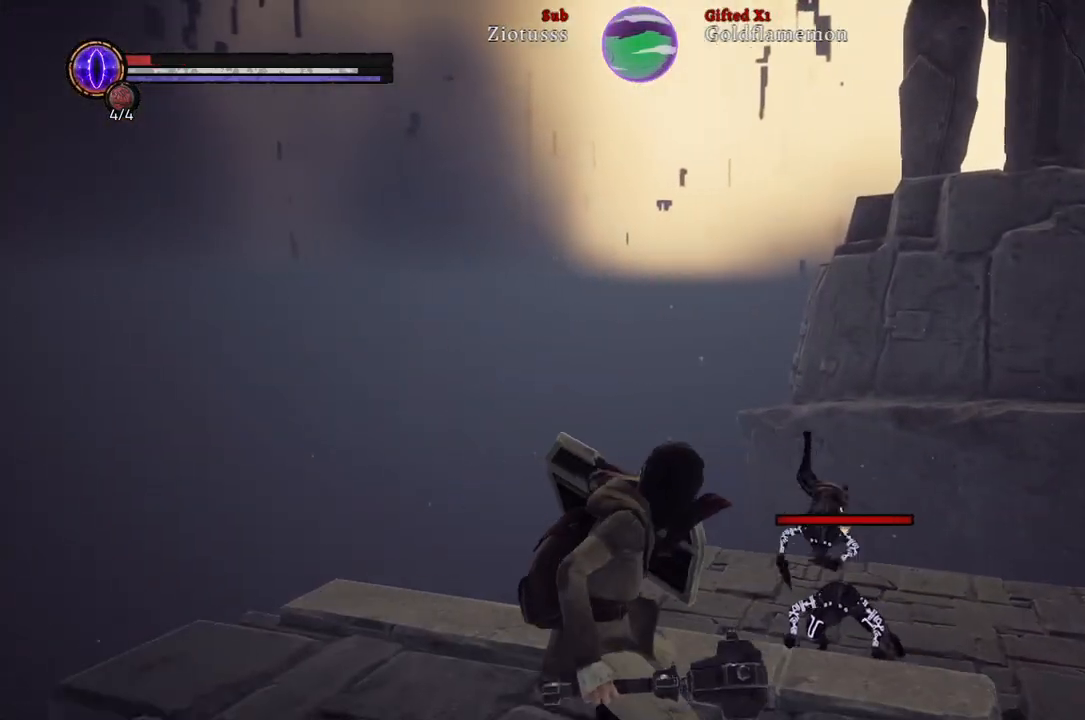
{"buttons": ["L1"], "left_stick": "down", "right_stick": "center", "events": []}